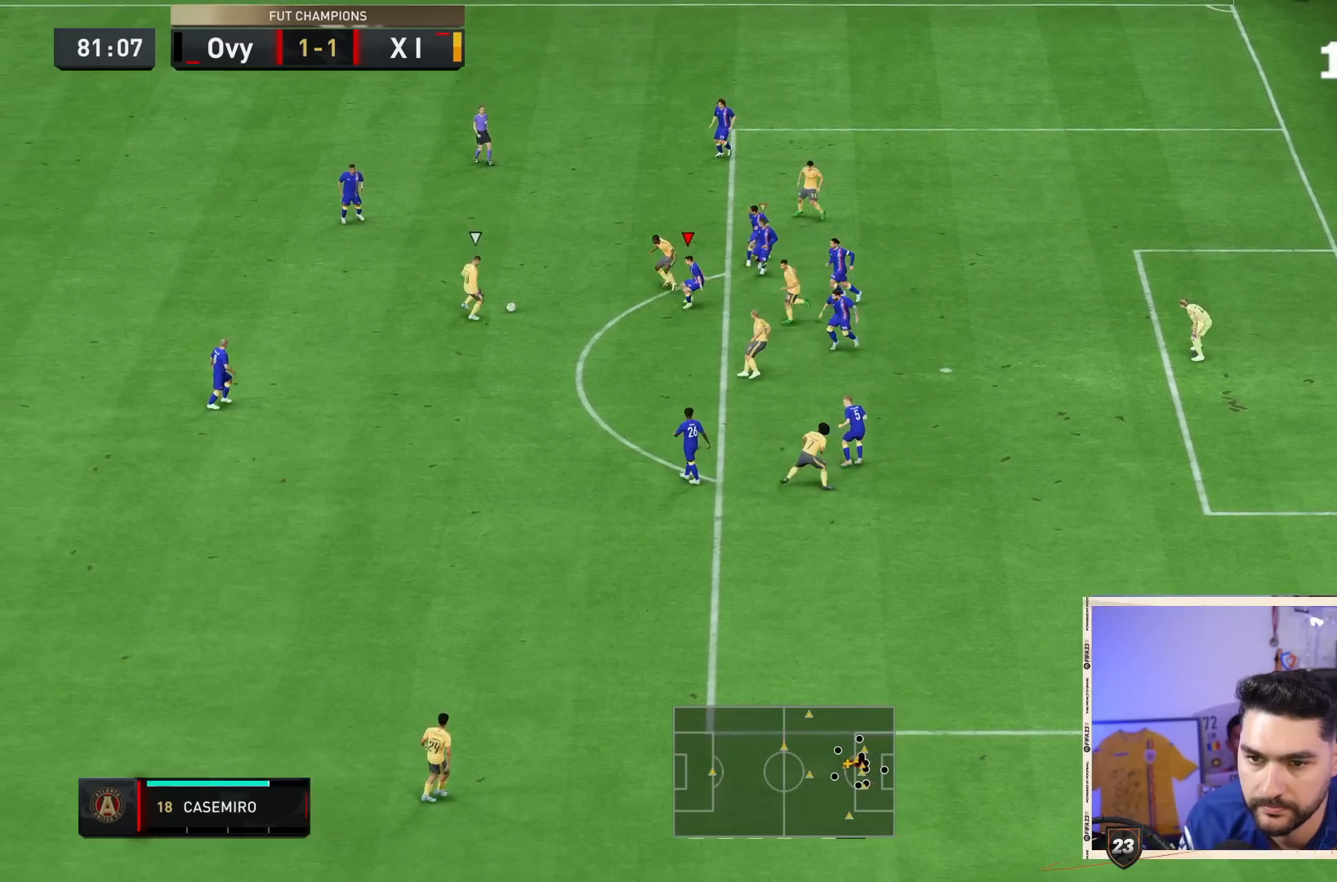
Gameplay with a controller (PlayStation layout); each line is a JSON object with the inputs held at the frame after it. "events" lists button and stick changes between this image and that frame as [ms after this image, input, new state], when the widget could be followed in between. Not read: L3 R3.
{"buttons": ["R2"], "left_stick": "down-right", "right_stick": "center", "events": [[33, "left_stick", "down-right"], [100, "L2", "up"], [133, "CROSS", "up"], [133, "R2", "up"], [183, "R2", "down"]]}
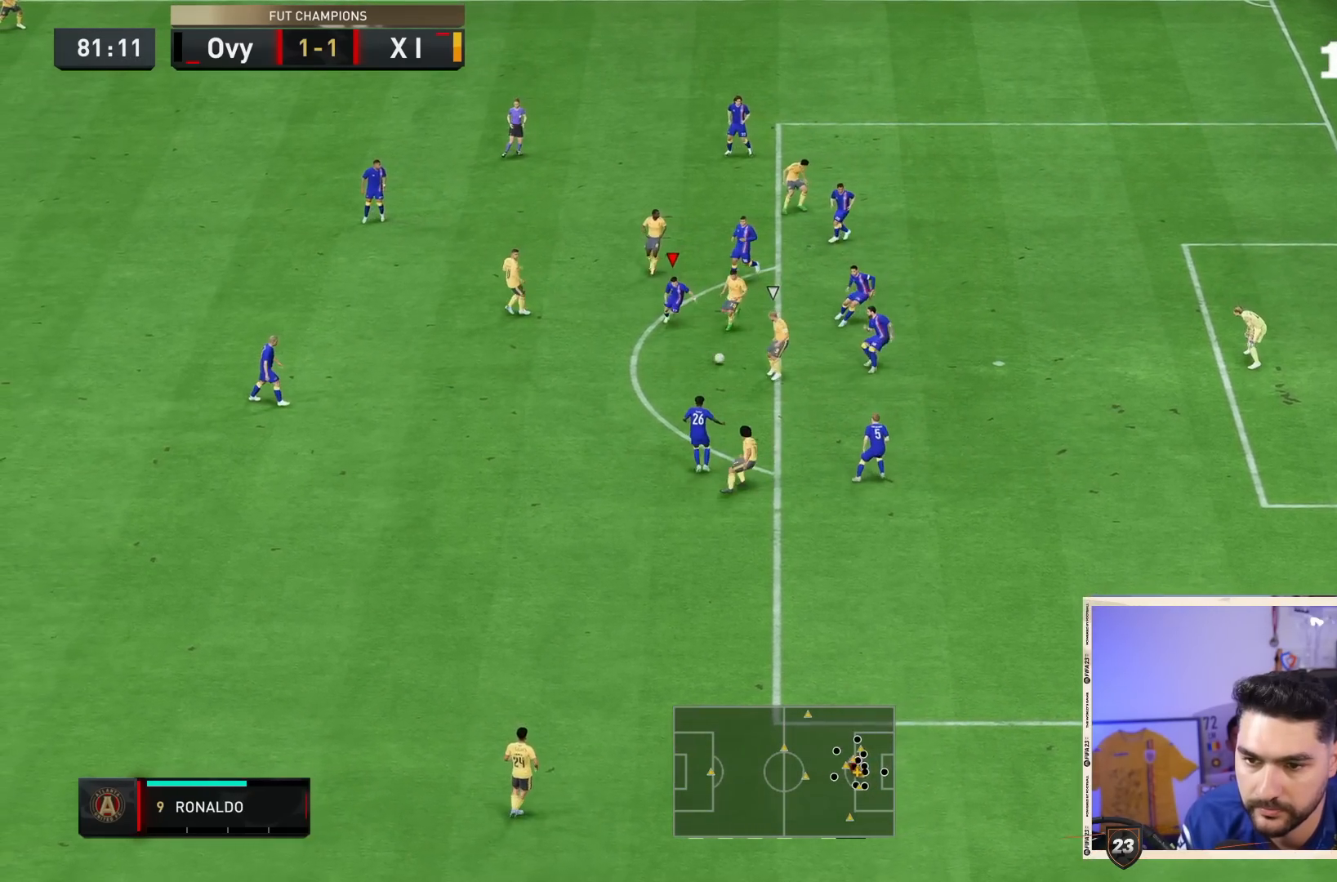
{"buttons": ["CROSS", "L2", "R2"], "left_stick": "down-right", "right_stick": "center", "events": [[67, "right_stick", "down"], [167, "R2", "up"], [167, "right_stick", "center"], [200, "L2", "down"], [250, "CROSS", "down"], [283, "R2", "down"]]}
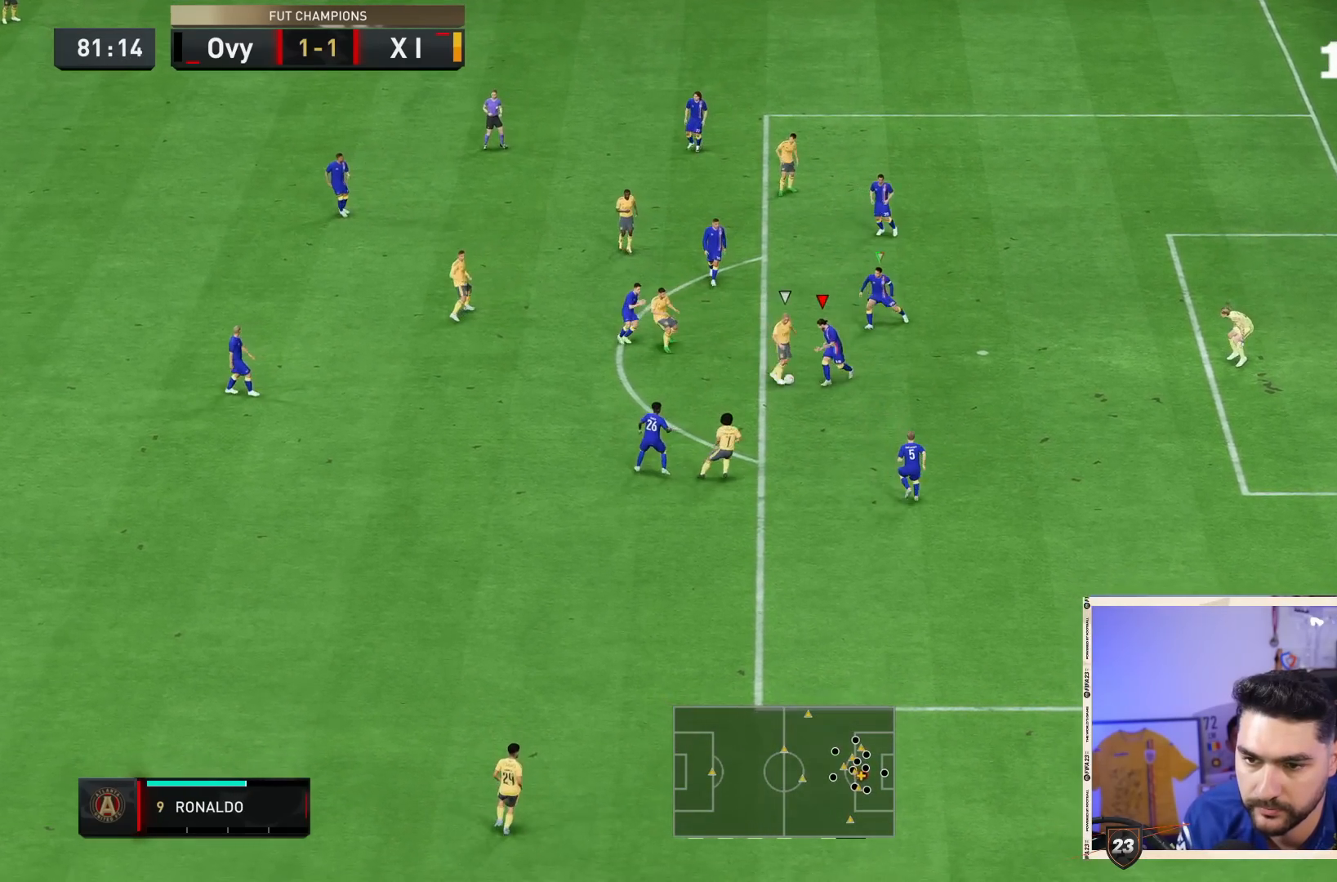
{"buttons": ["CROSS", "L2"], "left_stick": "down-right", "right_stick": "center", "events": [[50, "CIRCLE", "down"], [117, "CIRCLE", "up"], [300, "R2", "up"]]}
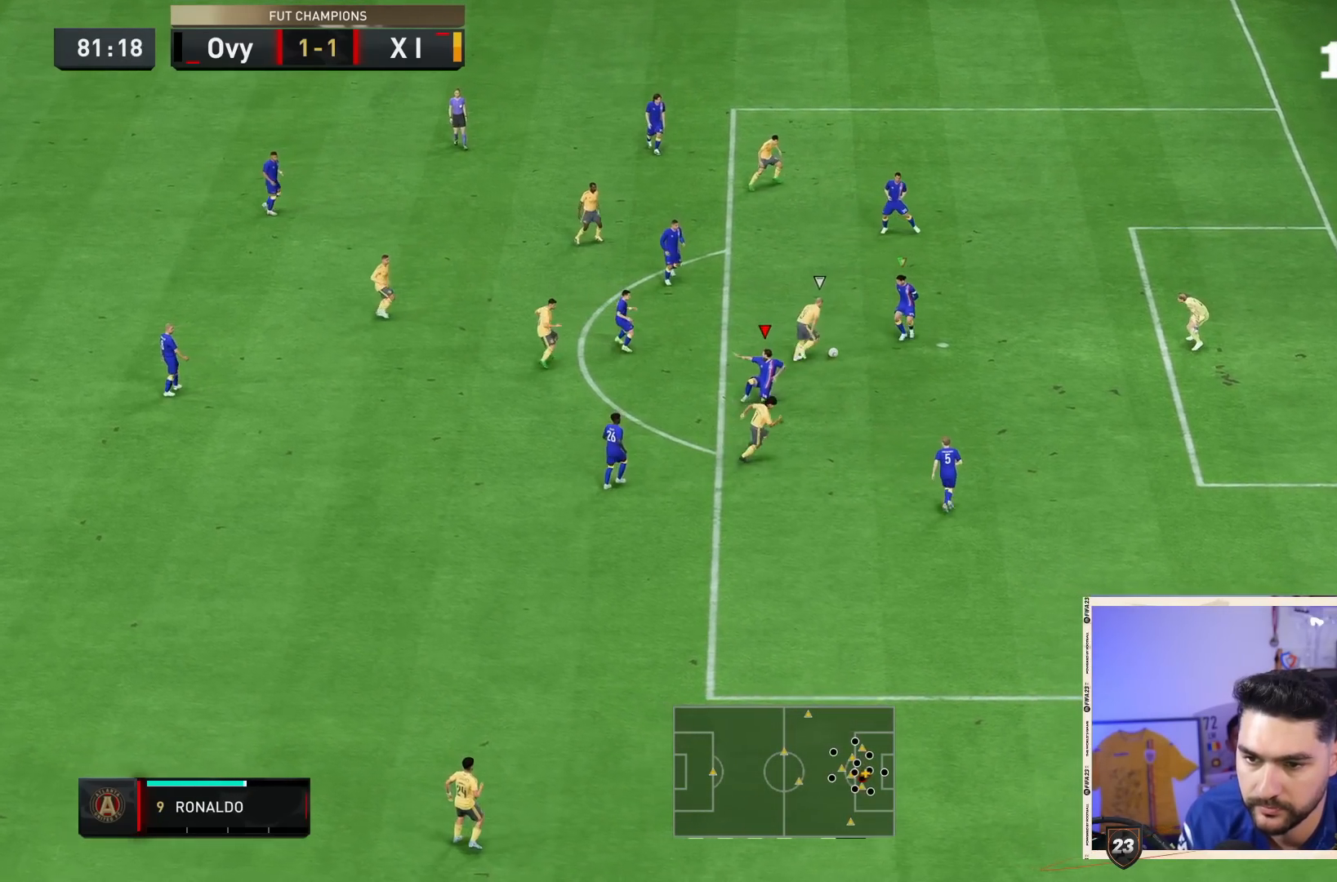
{"buttons": ["CROSS", "CIRCLE", "SQUARE", "TRIANGLE", "L1"], "left_stick": "down-right", "right_stick": "center", "events": [[67, "L2", "up"], [133, "L1", "down"], [233, "L1", "up"], [300, "L1", "down"], [367, "CIRCLE", "down"], [367, "SQUARE", "down"], [400, "TRIANGLE", "down"]]}